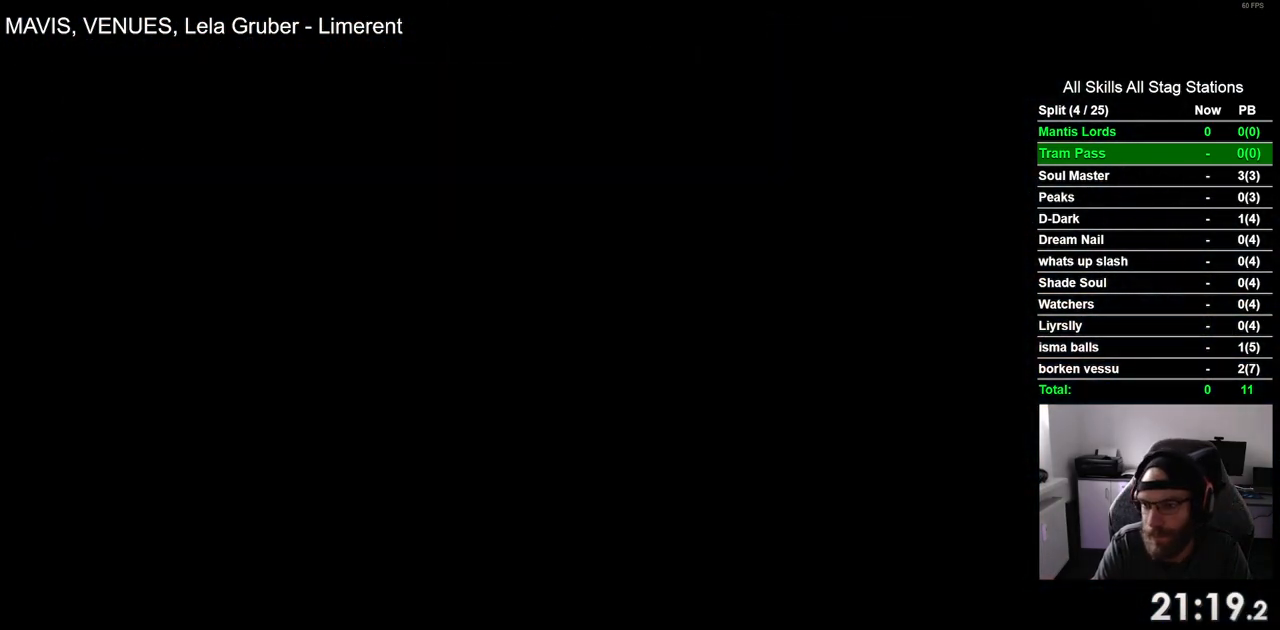
Gameplay with a controller (PlayStation layout); each line is a JSON object with the inputs held at the frame after it. "events" lists button and stick changes between this image and that frame as [ms after this image, input, new state], when the widget could be followed in between. Not read: L3 R2 R3.
{"buttons": ["DPAD_LEFT"], "left_stick": "center", "right_stick": "center", "events": []}
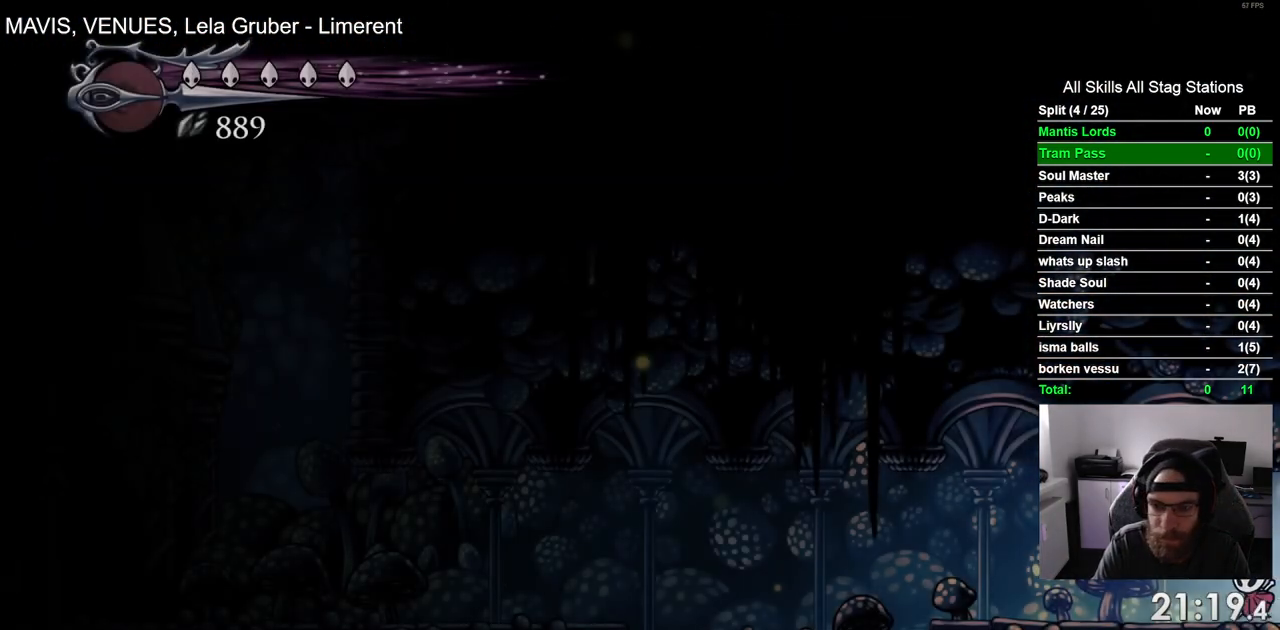
{"buttons": ["DPAD_LEFT"], "left_stick": "center", "right_stick": "center", "events": [[250, "R1", "down"], [450, "R1", "up"]]}
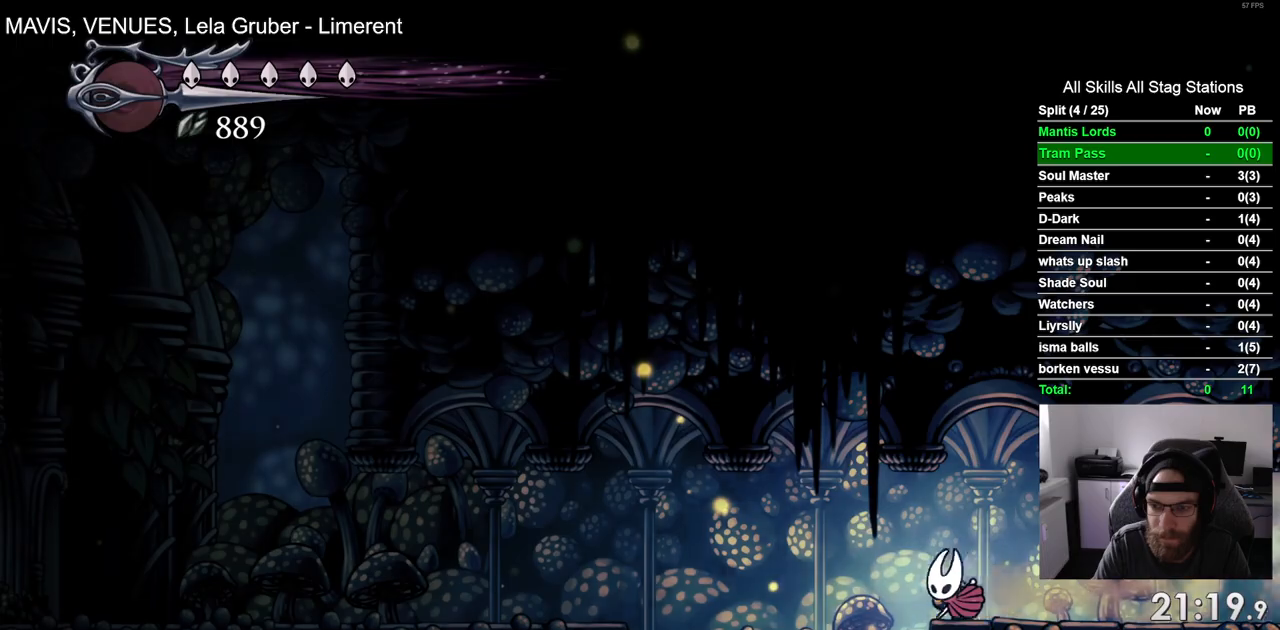
{"buttons": ["R1", "DPAD_LEFT"], "left_stick": "center", "right_stick": "center", "events": [[217, "CROSS", "down"], [350, "R1", "down"], [367, "CROSS", "up"]]}
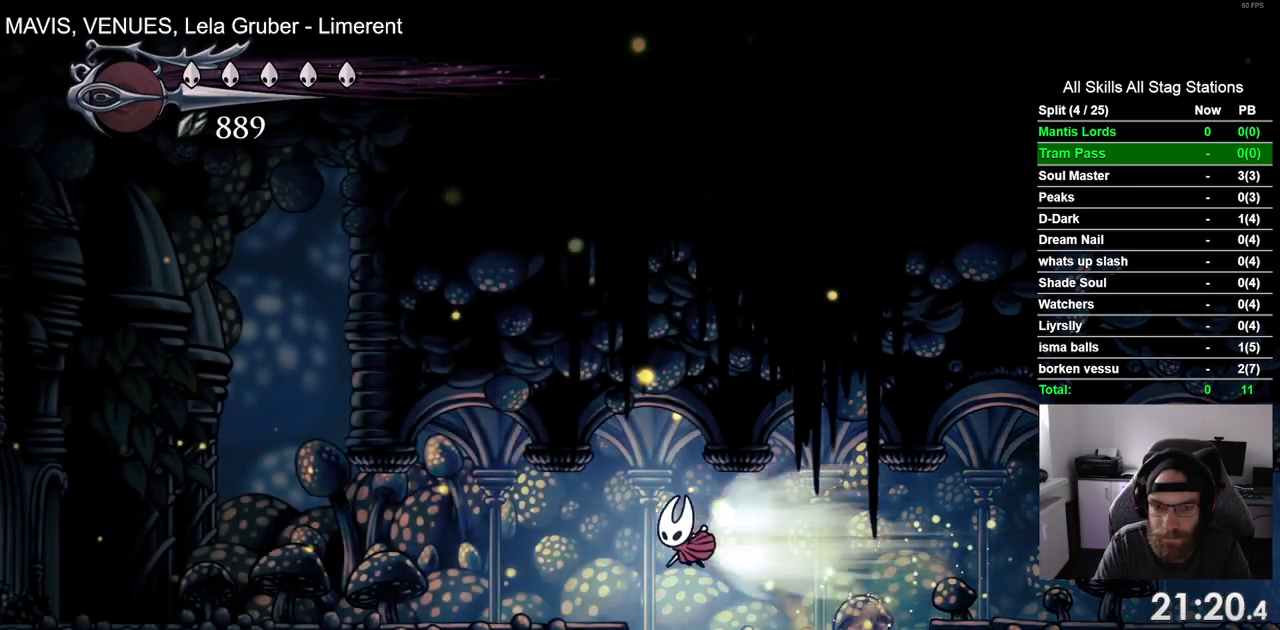
{"buttons": ["R1", "DPAD_LEFT"], "left_stick": "center", "right_stick": "center", "events": [[67, "R1", "up"], [450, "R1", "down"]]}
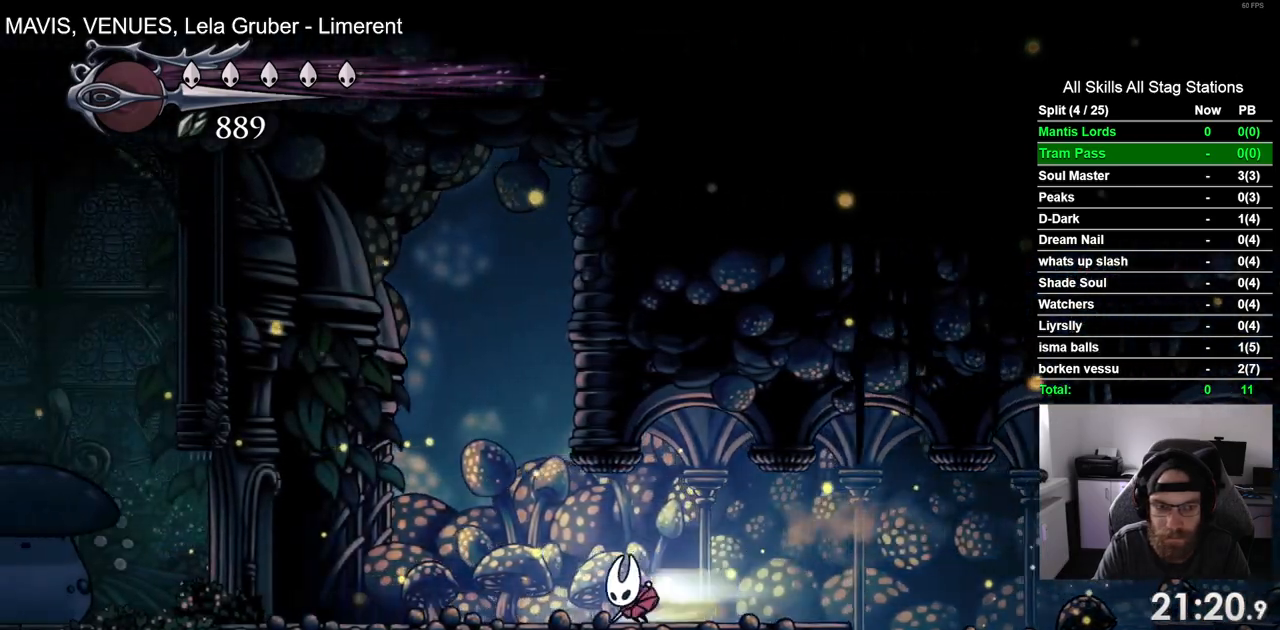
{"buttons": ["DPAD_LEFT"], "left_stick": "center", "right_stick": "center", "events": [[133, "R1", "up"]]}
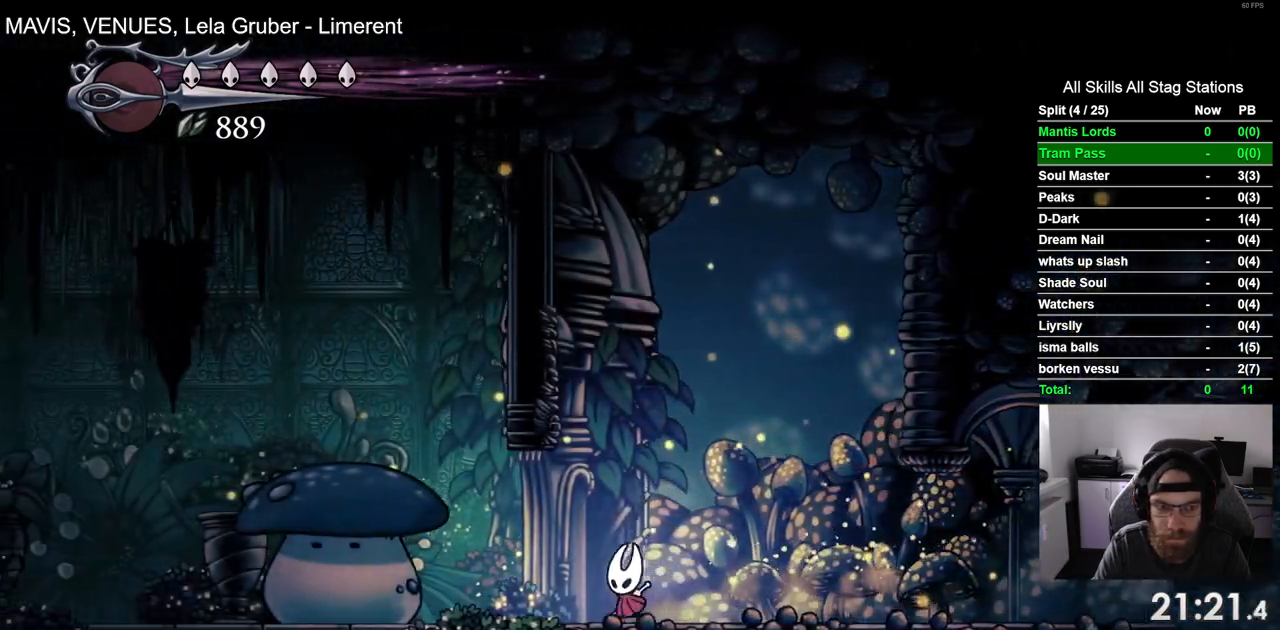
{"buttons": ["DPAD_LEFT"], "left_stick": "center", "right_stick": "center", "events": [[100, "R1", "down"], [267, "R1", "up"]]}
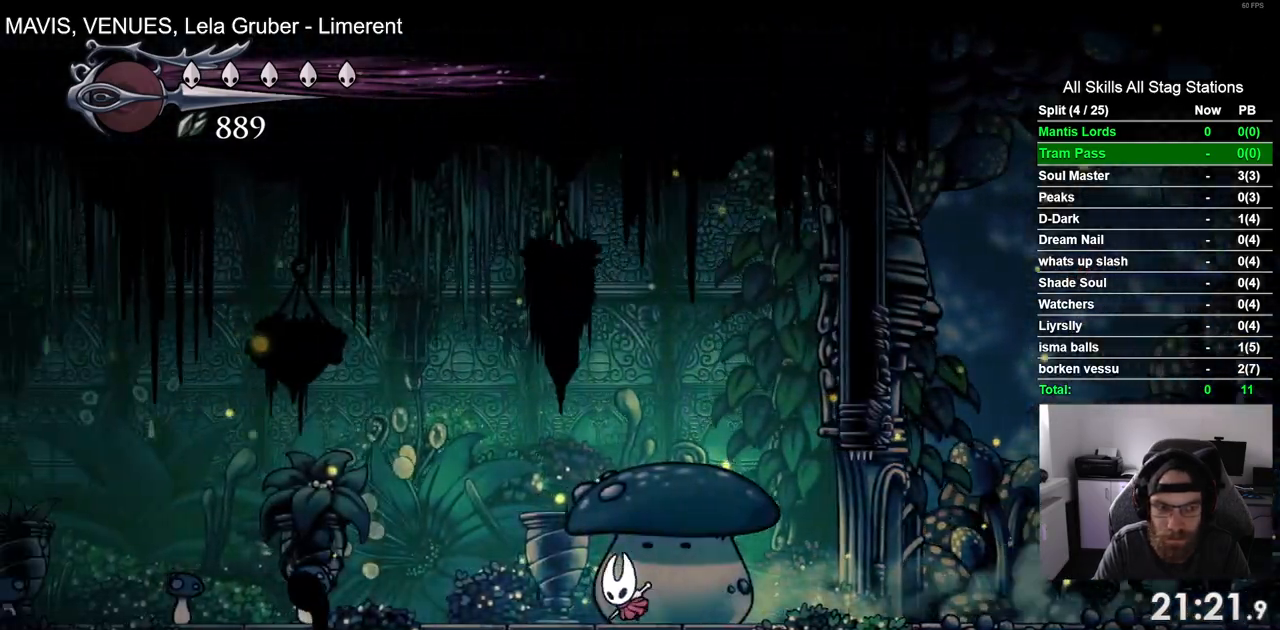
{"buttons": ["SQUARE", "DPAD_LEFT"], "left_stick": "center", "right_stick": "center", "events": [[433, "SQUARE", "down"]]}
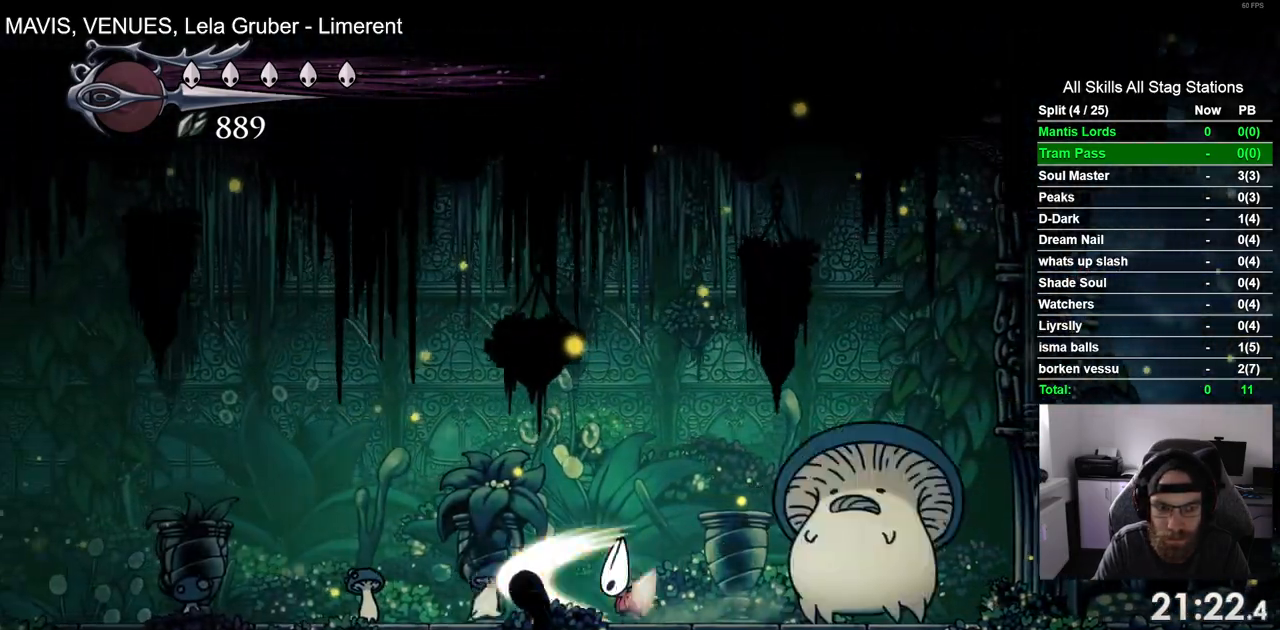
{"buttons": ["DPAD_LEFT"], "left_stick": "center", "right_stick": "center", "events": [[100, "SQUARE", "up"]]}
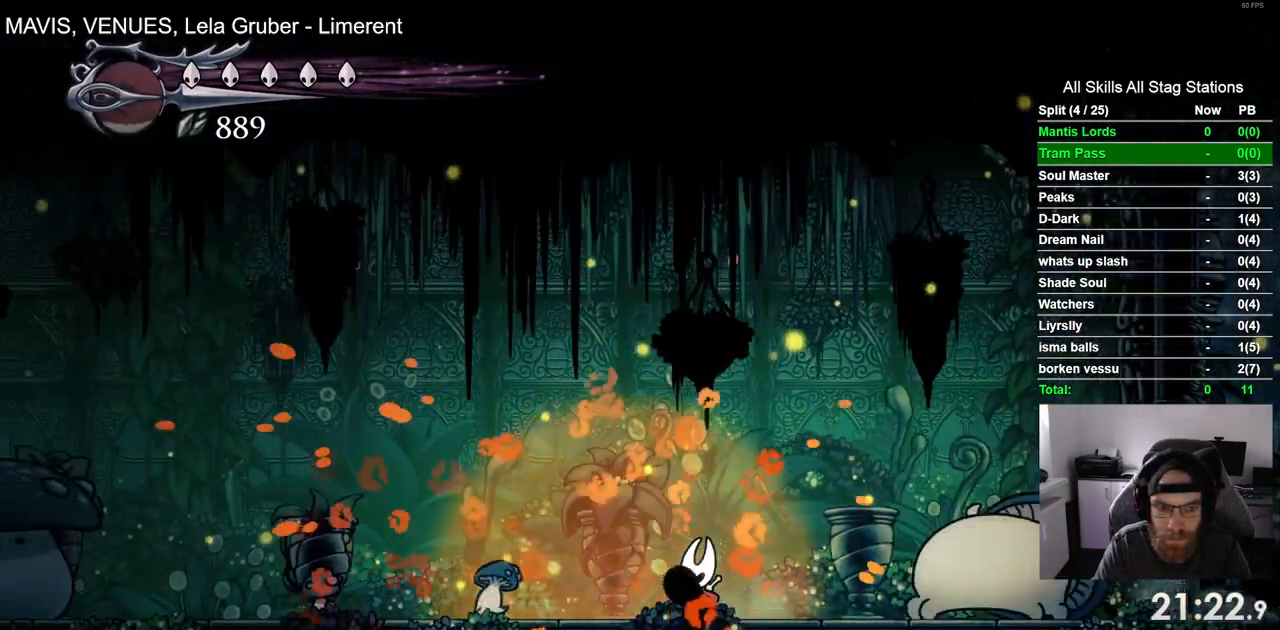
{"buttons": ["R1", "DPAD_LEFT"], "left_stick": "center", "right_stick": "center", "events": [[50, "SQUARE", "down"], [217, "SQUARE", "up"], [367, "R1", "down"]]}
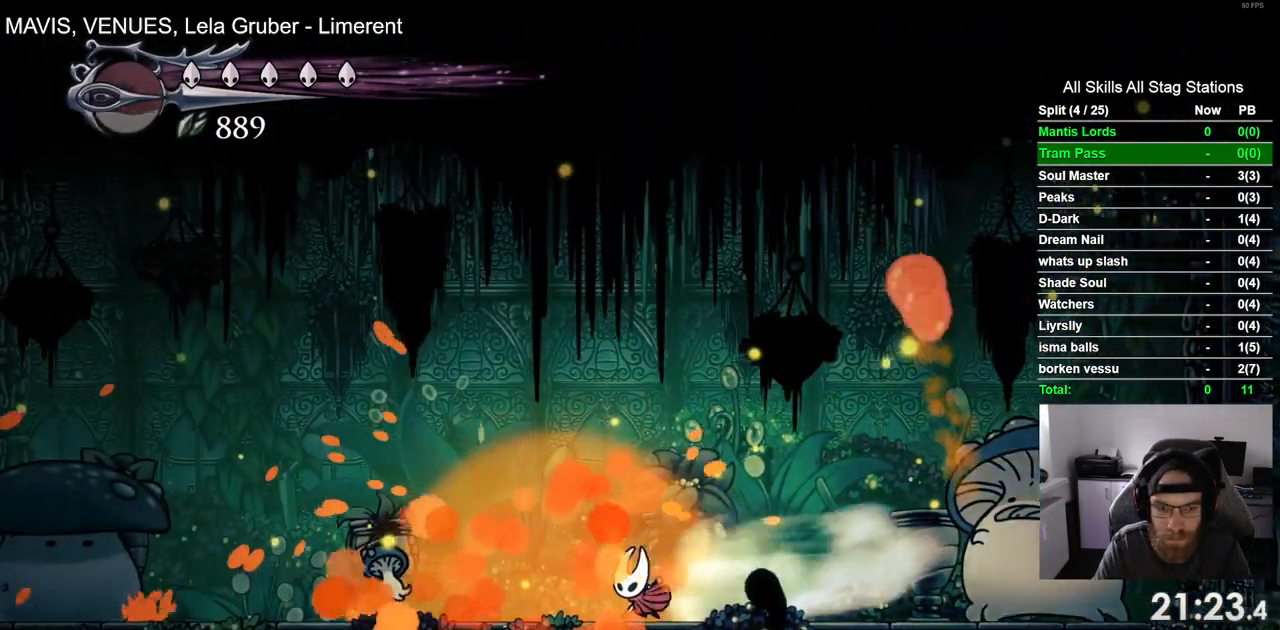
{"buttons": ["DPAD_LEFT"], "left_stick": "center", "right_stick": "center"}